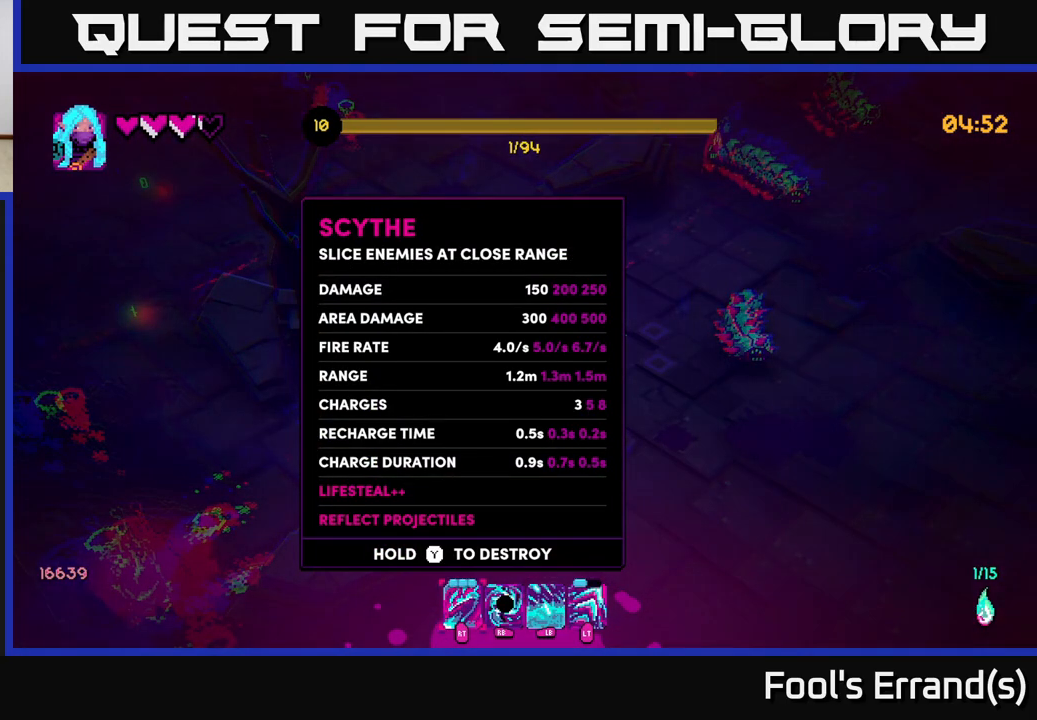
Gameplay with a controller (Xbox layout); each line is a JSON object with the inputs held at the frame after it. "events" lists button and stick changes between this image and that frame as [ms after this image, input, new state], when the widget could be followed in between. Not read: L3 R3.
{"buttons": [], "left_stick": "center", "right_stick": "center", "events": [[167, "left_stick", "right"], [333, "left_stick", "center"]]}
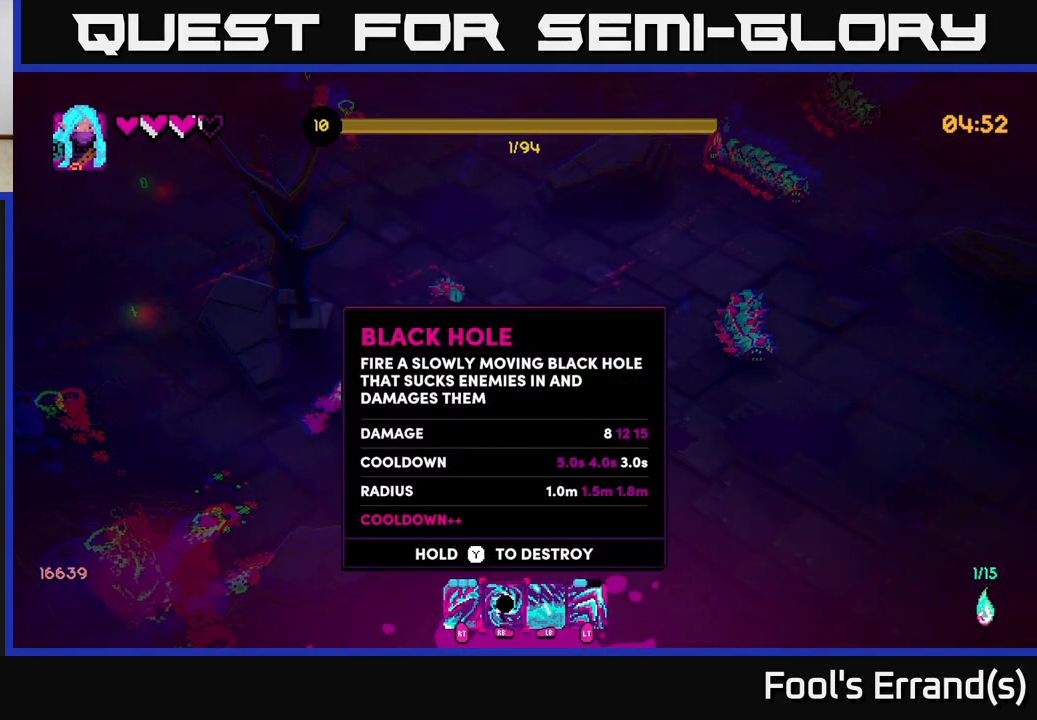
{"buttons": [], "left_stick": "center", "right_stick": "center", "events": []}
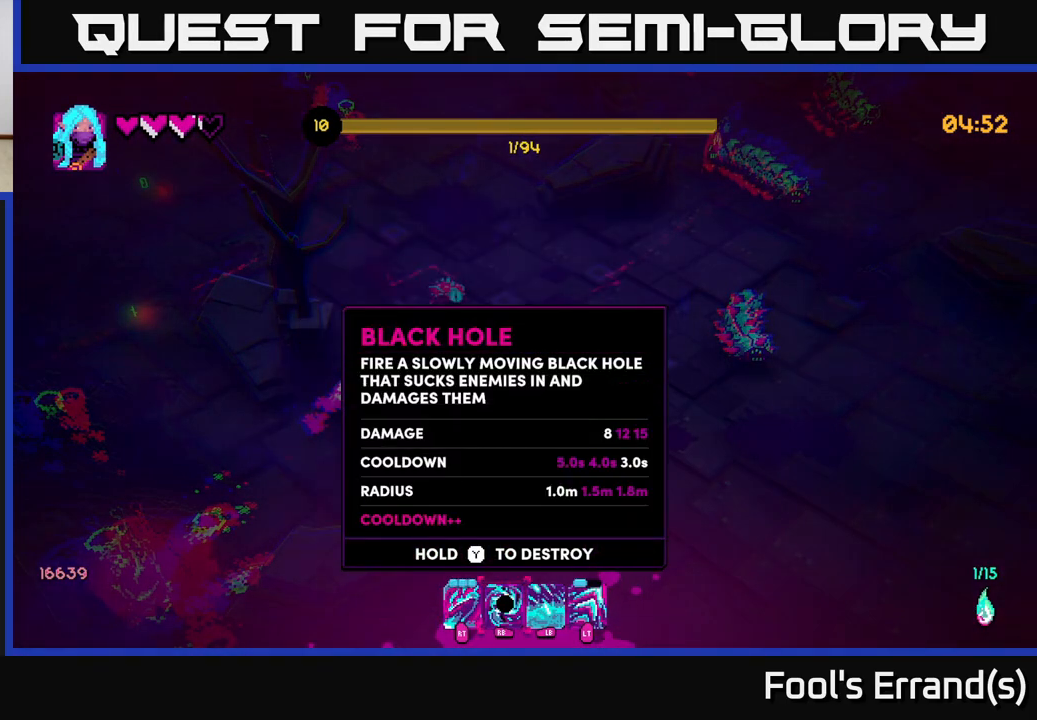
{"buttons": [], "left_stick": "right", "right_stick": "center", "events": [[367, "A", "down"], [450, "A", "up"], [483, "left_stick", "right"]]}
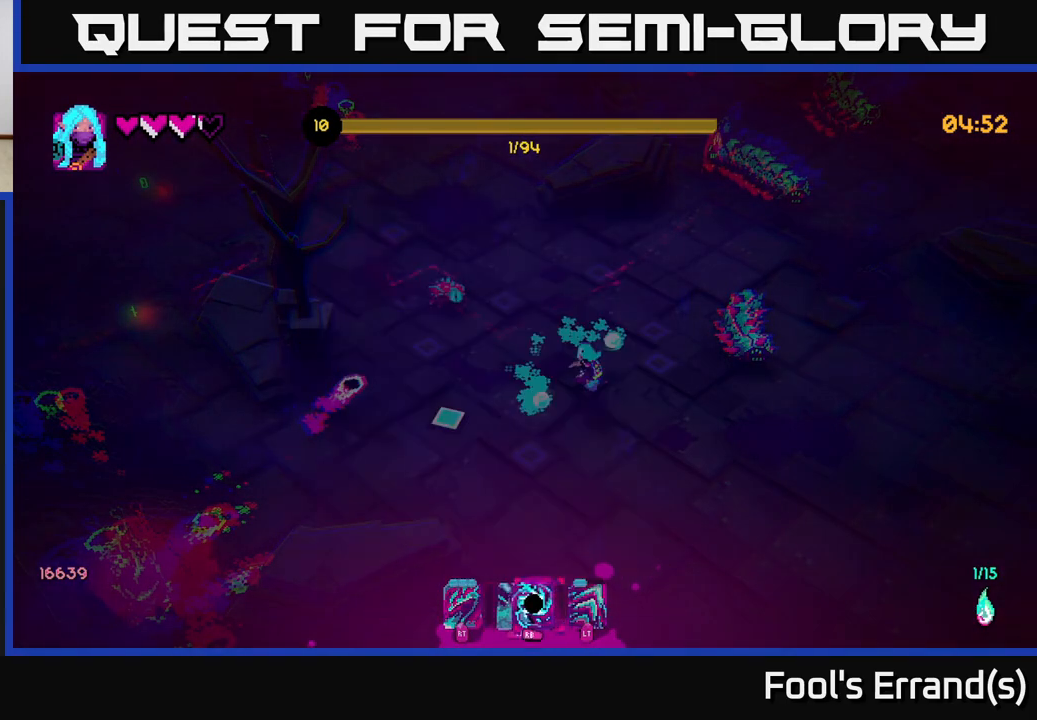
{"buttons": [], "left_stick": "center", "right_stick": "center", "events": [[100, "A", "down"], [150, "left_stick", "center"], [167, "A", "up"]]}
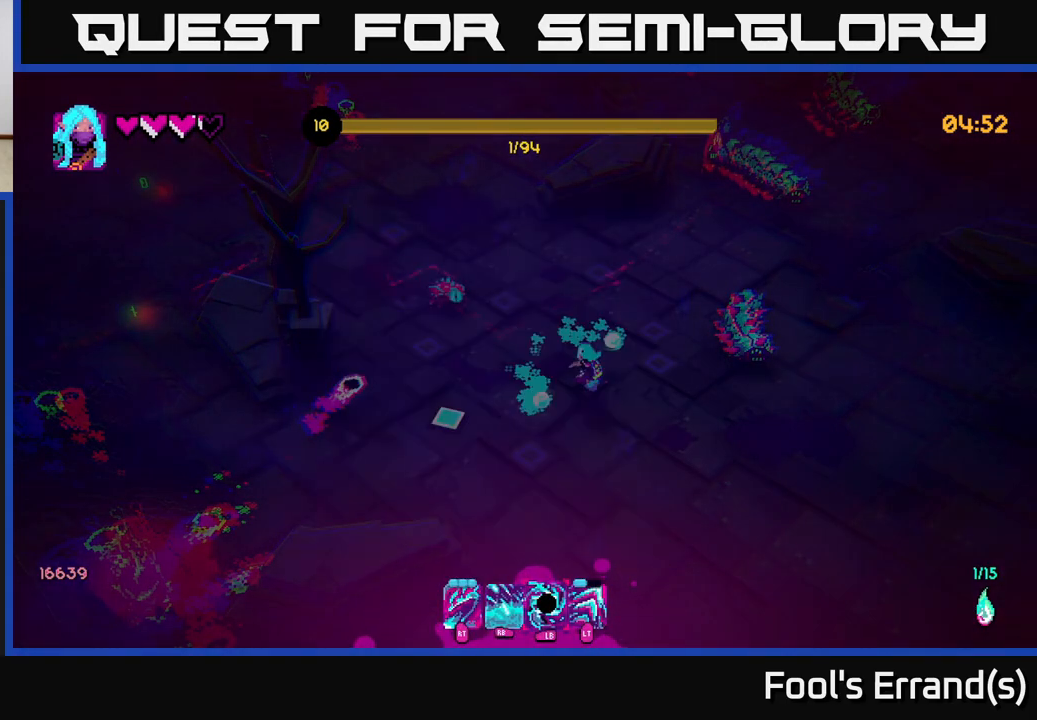
{"buttons": [], "left_stick": "center", "right_stick": "center", "events": []}
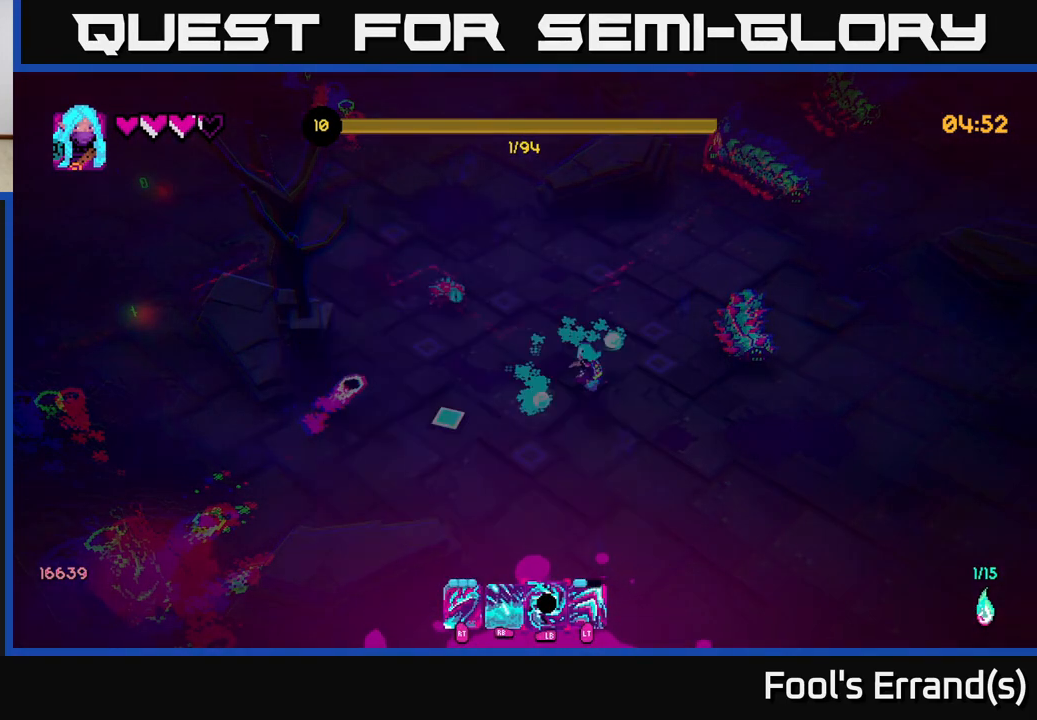
{"buttons": [], "left_stick": "down", "right_stick": "center", "events": [[350, "B", "down"], [417, "B", "up"], [433, "left_stick", "down"]]}
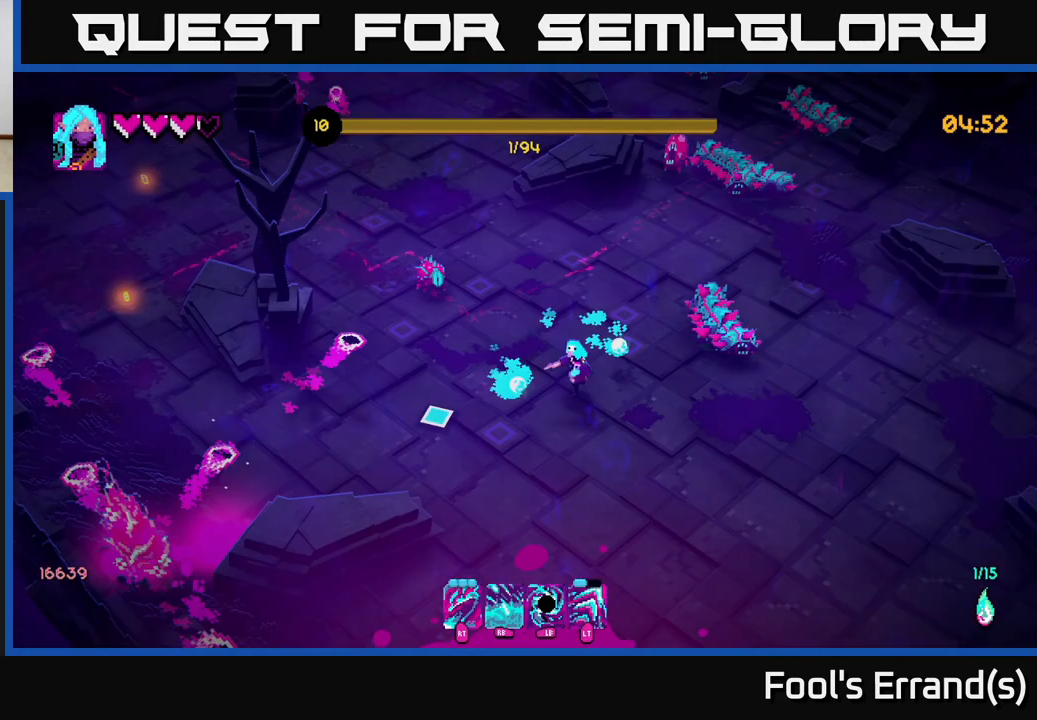
{"buttons": [], "left_stick": "down-right", "right_stick": "up-left", "events": [[17, "left_stick", "down-right"], [117, "right_stick", "down-left"], [483, "right_stick", "up-left"]]}
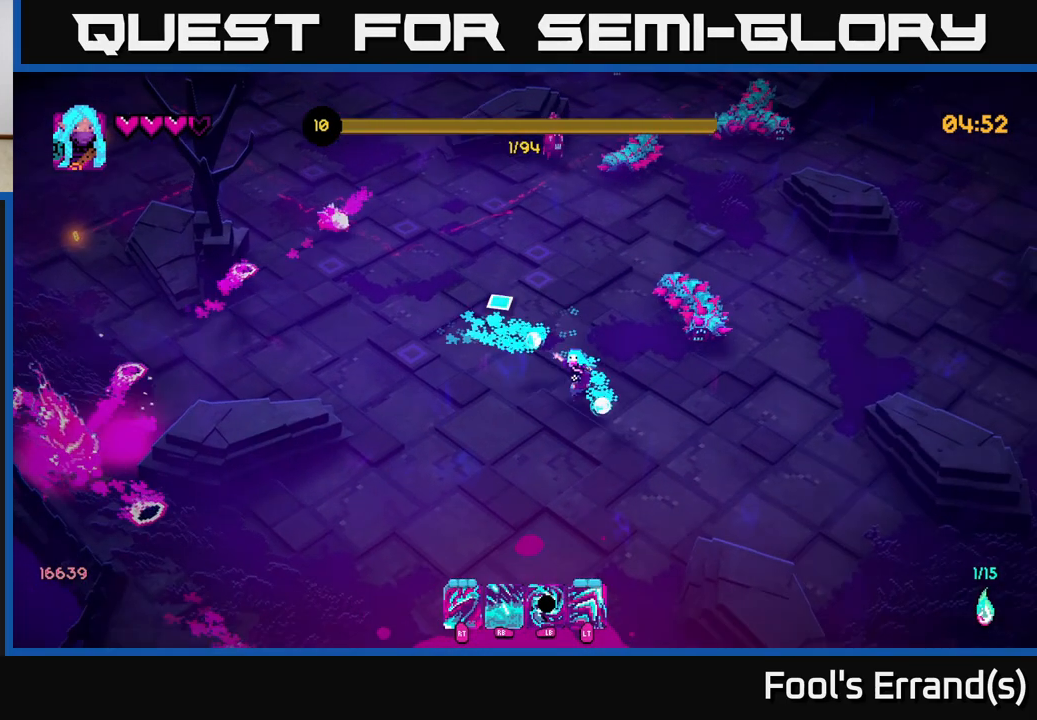
{"buttons": ["R2"], "left_stick": "up", "right_stick": "up", "events": [[50, "right_stick", "up"], [67, "left_stick", "right"], [117, "L1", "down"], [233, "L1", "up"], [250, "left_stick", "down"], [350, "left_stick", "right"], [433, "R2", "down"], [433, "left_stick", "up"]]}
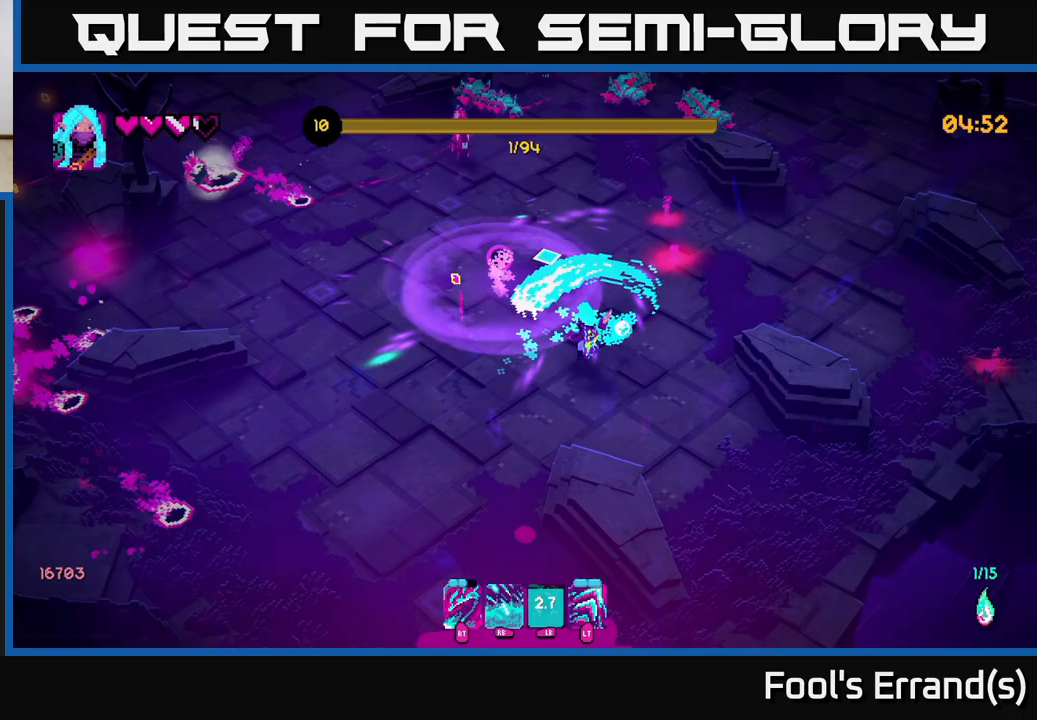
{"buttons": [], "left_stick": "up-left", "right_stick": "up-left", "events": [[50, "R2", "up"], [67, "left_stick", "up-right"], [67, "right_stick", "up-left"], [367, "left_stick", "up-left"]]}
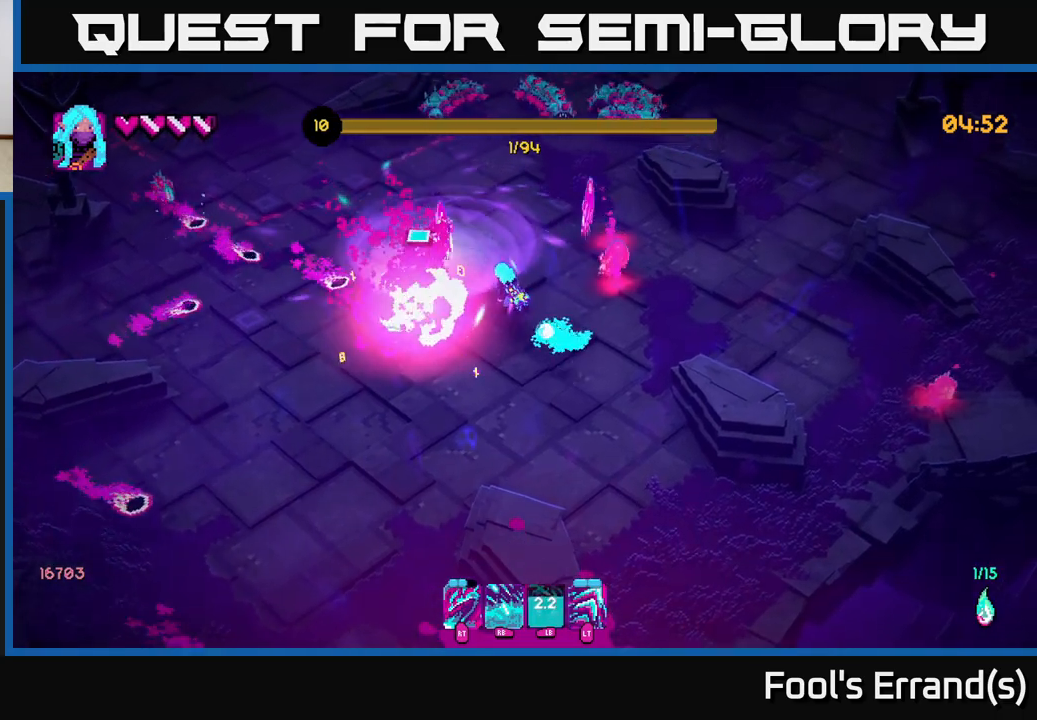
{"buttons": [], "left_stick": "down-right", "right_stick": "up-left", "events": [[117, "R2", "down"], [133, "left_stick", "right"], [200, "R2", "up"], [267, "L2", "down"], [300, "left_stick", "down-right"], [400, "L2", "up"]]}
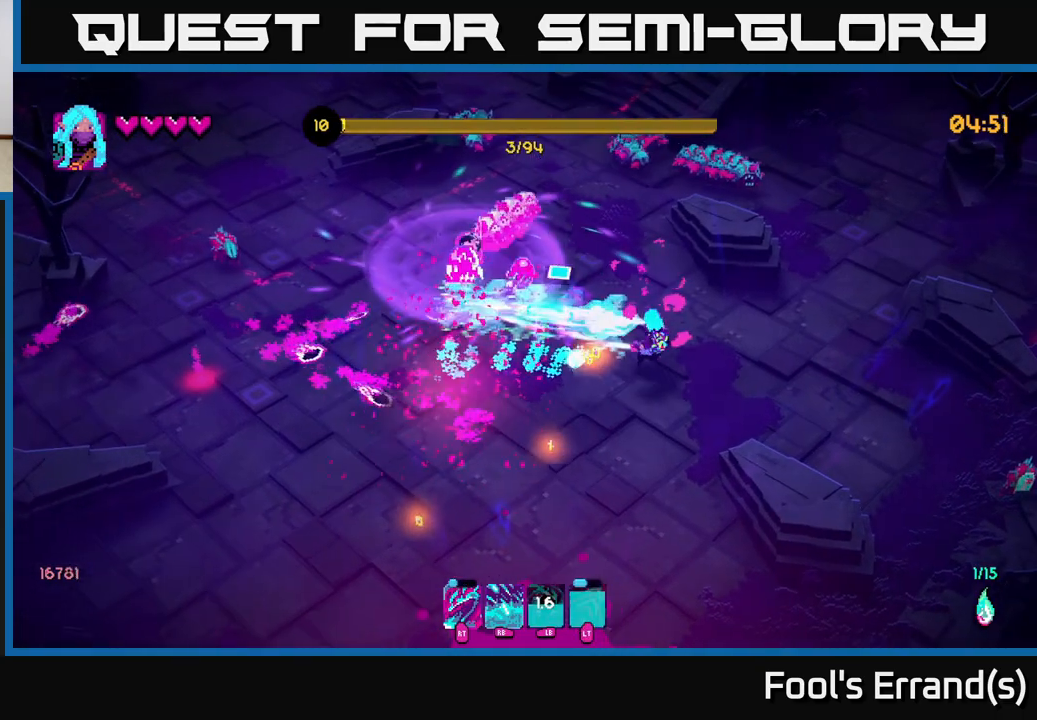
{"buttons": [], "left_stick": "left", "right_stick": "up-left", "events": [[133, "L1", "down"], [167, "left_stick", "up"], [250, "L1", "up"], [250, "left_stick", "down-left"], [367, "left_stick", "left"]]}
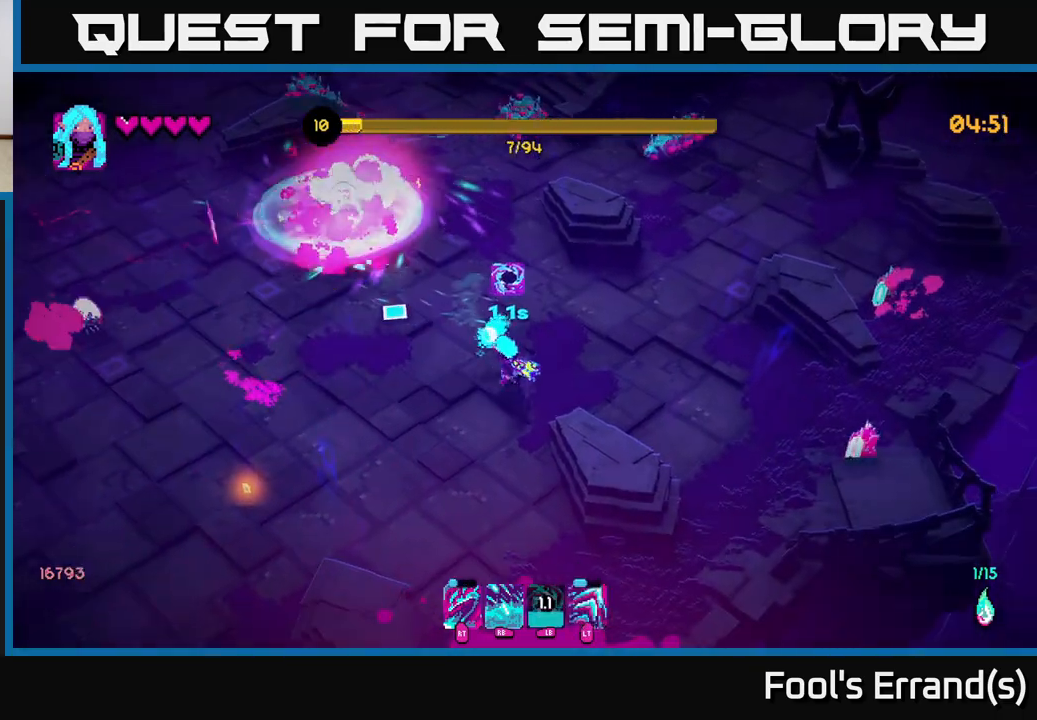
{"buttons": [], "left_stick": "left", "right_stick": "up-left", "events": [[17, "left_stick", "up-right"], [300, "left_stick", "left"]]}
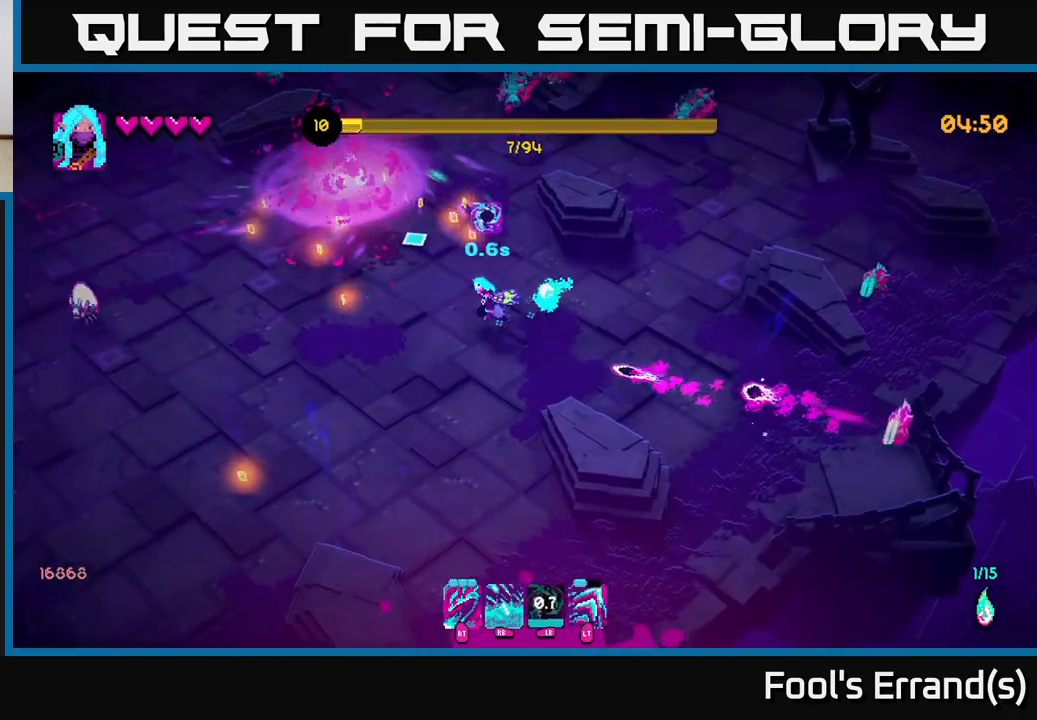
{"buttons": [], "left_stick": "down-left", "right_stick": "up", "events": [[83, "left_stick", "up-left"], [167, "R1", "down"], [167, "right_stick", "up"], [217, "left_stick", "left"], [250, "R1", "up"], [333, "left_stick", "down-left"]]}
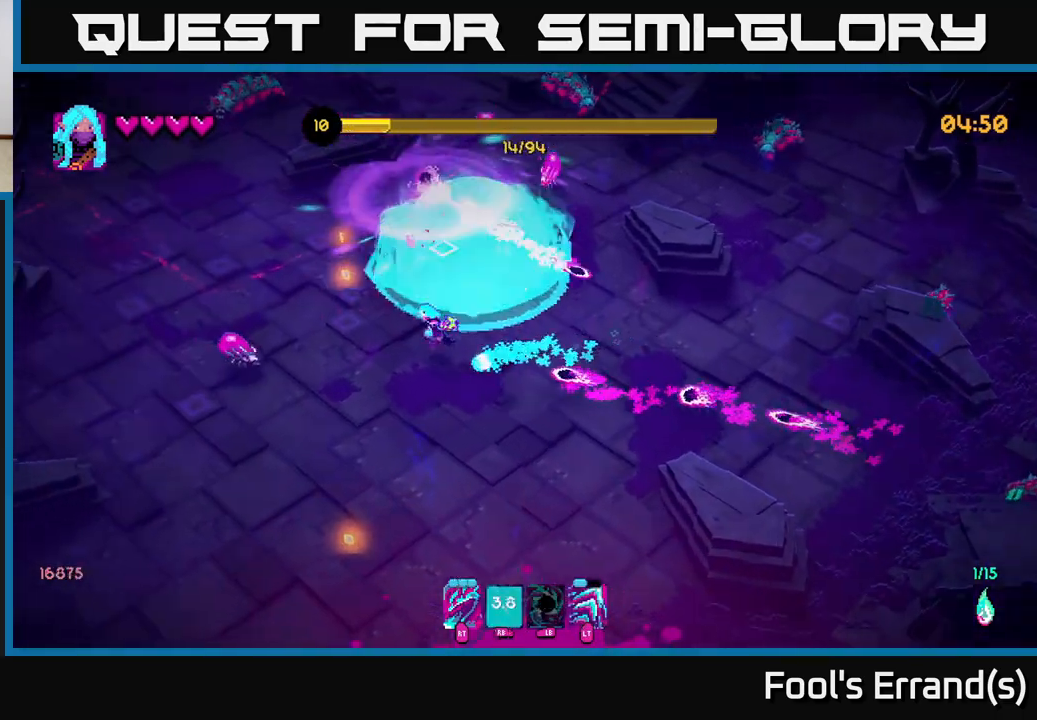
{"buttons": [], "left_stick": "up", "right_stick": "up-right", "events": [[67, "left_stick", "down"], [167, "L2", "down"], [283, "L2", "up"], [283, "left_stick", "left"], [433, "left_stick", "up"], [450, "right_stick", "up-right"]]}
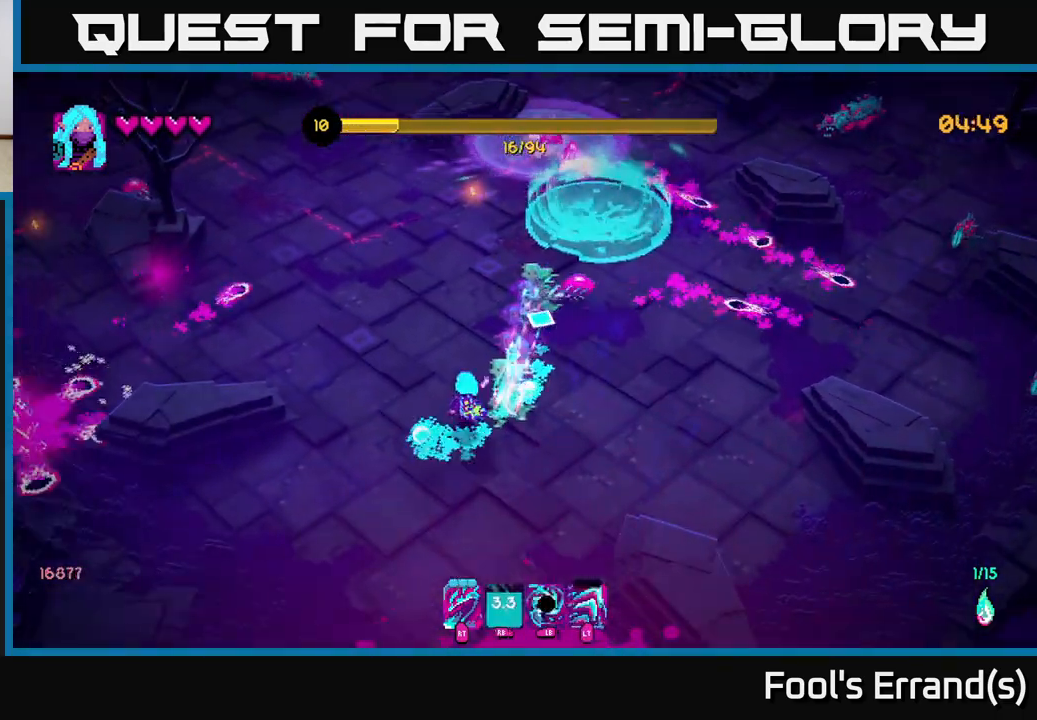
{"buttons": [], "left_stick": "right", "right_stick": "up-right", "events": [[183, "left_stick", "up-right"], [383, "left_stick", "right"]]}
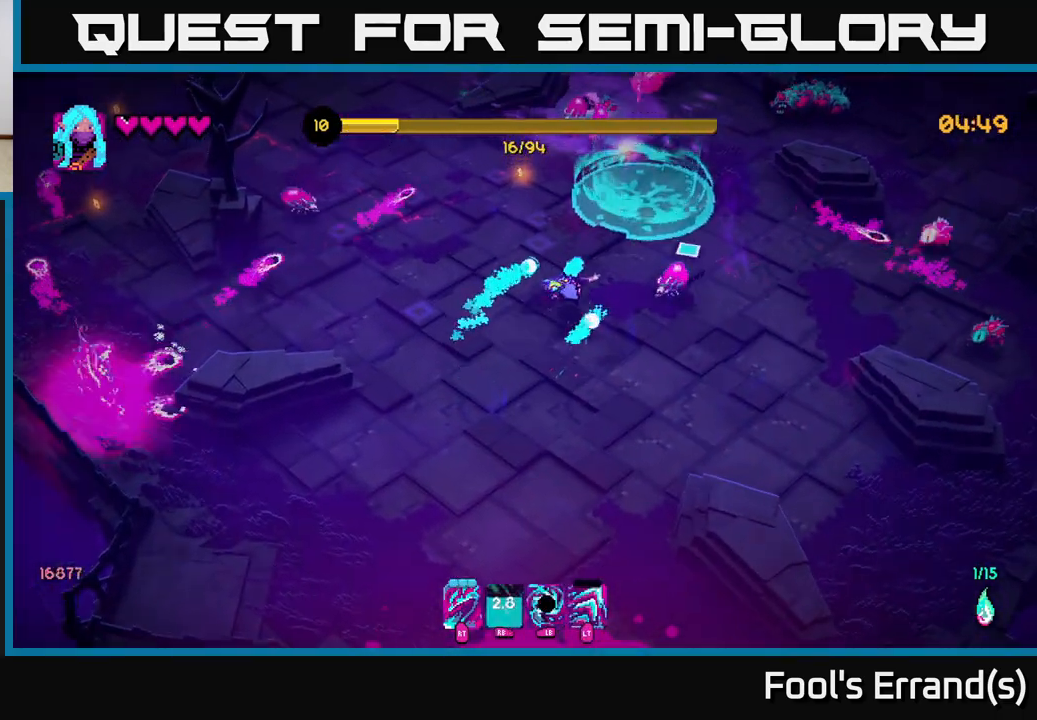
{"buttons": [], "left_stick": "down-left", "right_stick": "right", "events": [[33, "right_stick", "right"], [67, "R2", "down"], [133, "R2", "up"], [150, "left_stick", "left"], [333, "left_stick", "down-left"]]}
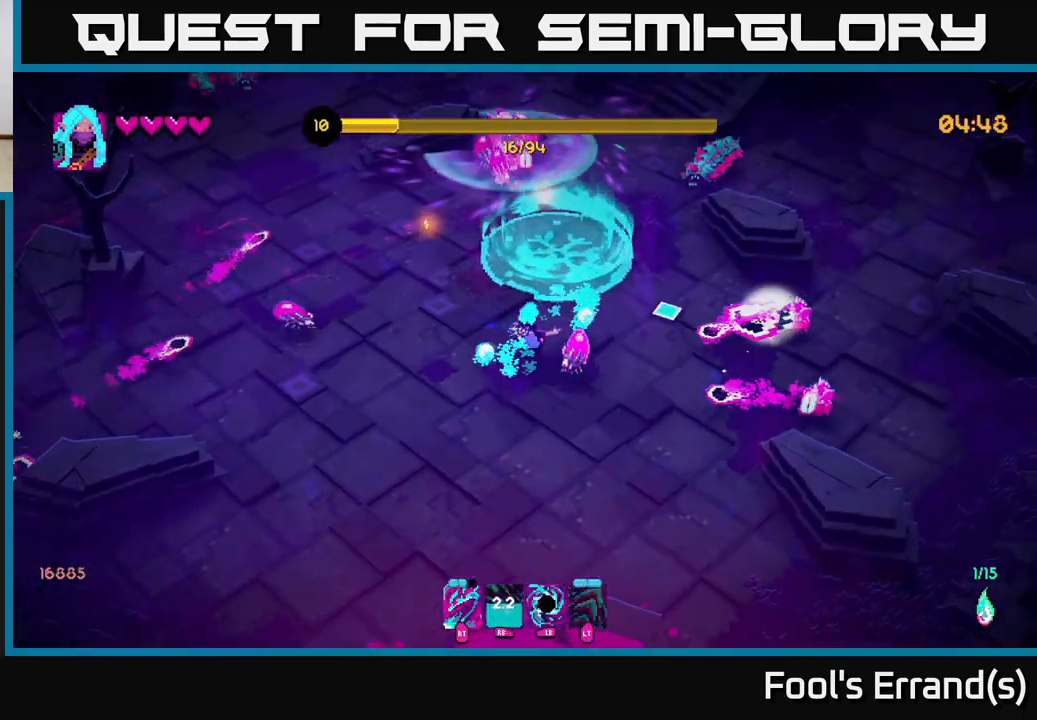
{"buttons": [], "left_stick": "down-right", "right_stick": "up-right", "events": [[67, "R2", "down"], [167, "L2", "down"], [183, "R2", "up"], [217, "left_stick", "down"], [283, "R2", "down"], [300, "L2", "up"], [333, "R2", "up"], [367, "left_stick", "down-right"], [433, "right_stick", "up-right"]]}
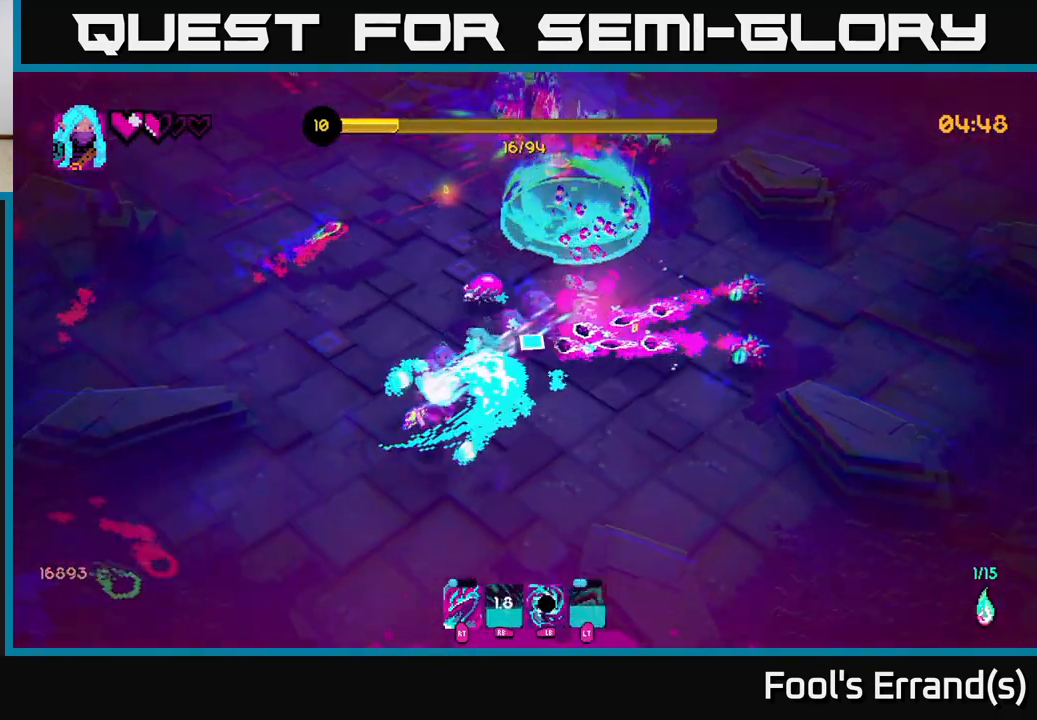
{"buttons": [], "left_stick": "right", "right_stick": "up", "events": [[50, "right_stick", "up"], [100, "left_stick", "right"], [283, "left_stick", "up-right"], [433, "left_stick", "right"]]}
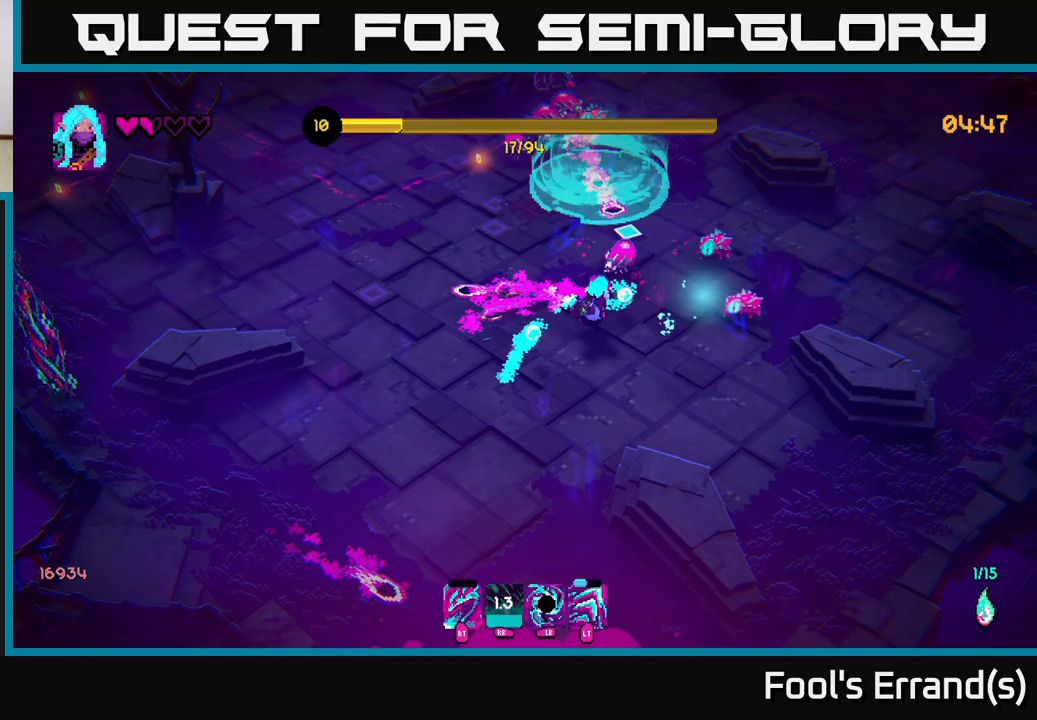
{"buttons": ["R2"], "left_stick": "down-right", "right_stick": "up-left", "events": [[17, "left_stick", "down-right"], [117, "R1", "down"], [200, "R1", "up"], [367, "right_stick", "up-left"], [433, "R2", "down"]]}
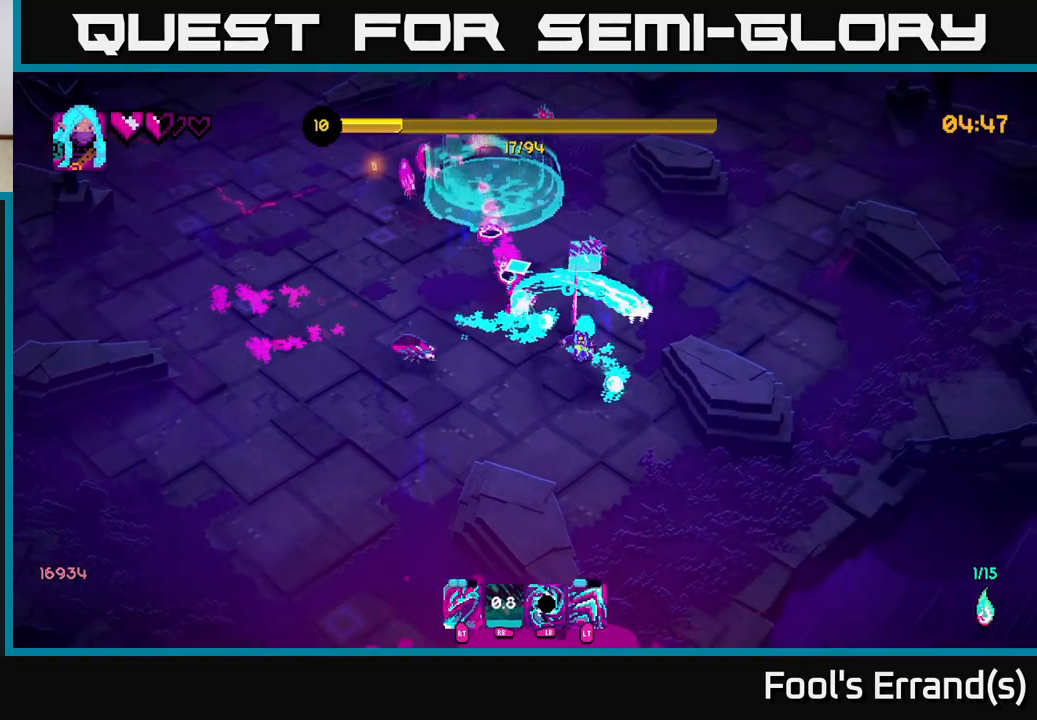
{"buttons": [], "left_stick": "down-left", "right_stick": "up-left", "events": [[17, "R2", "up"], [383, "left_stick", "down"], [483, "left_stick", "down-left"]]}
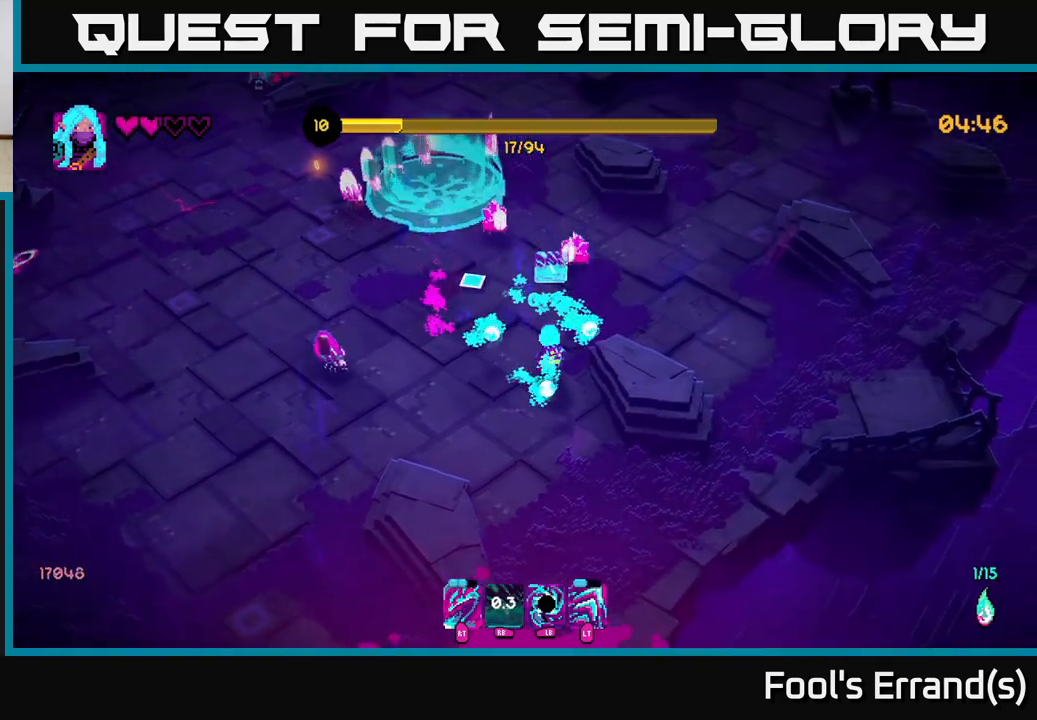
{"buttons": [], "left_stick": "down-right", "right_stick": "up-left", "events": [[33, "R2", "down"], [83, "left_stick", "down"], [150, "R2", "up"], [250, "left_stick", "down-right"]]}
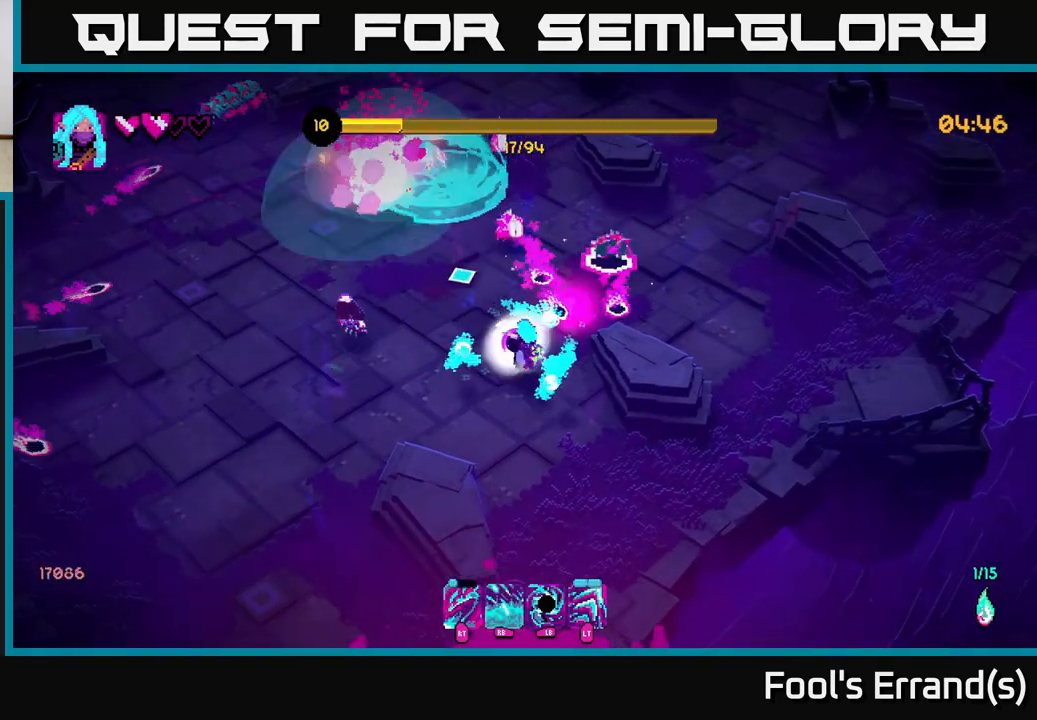
{"buttons": [], "left_stick": "down-left", "right_stick": "up", "events": [[17, "L1", "down"], [17, "left_stick", "up"], [67, "right_stick", "up"], [117, "L1", "up"], [133, "left_stick", "down-left"]]}
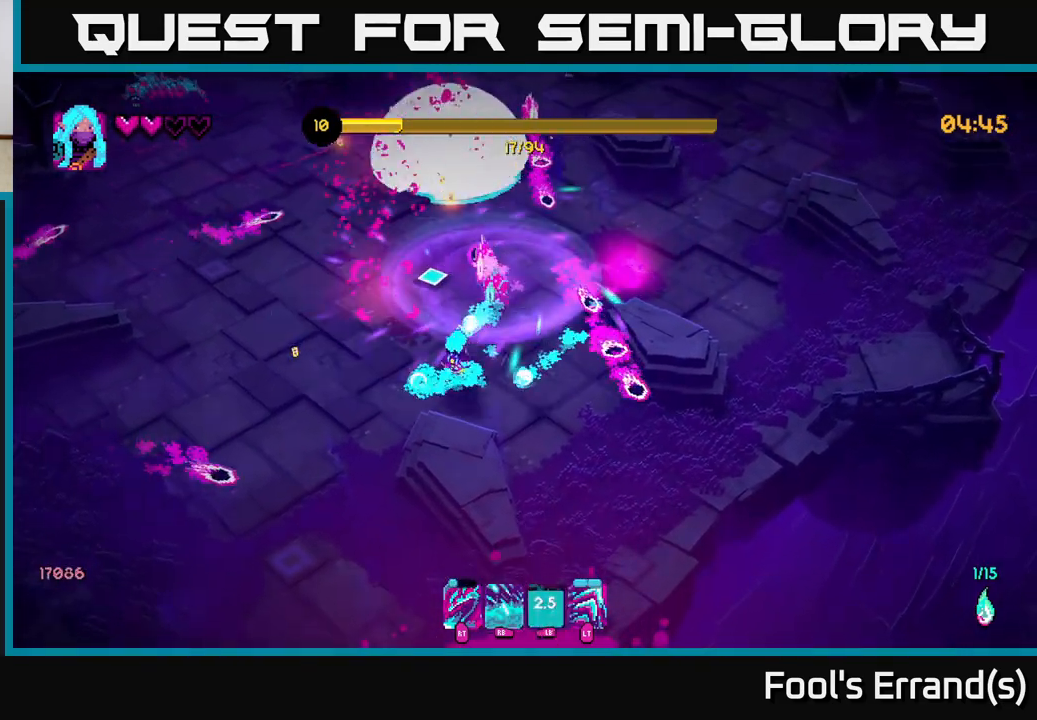
{"buttons": [], "left_stick": "up", "right_stick": "up", "events": [[100, "left_stick", "up-left"], [467, "left_stick", "up"]]}
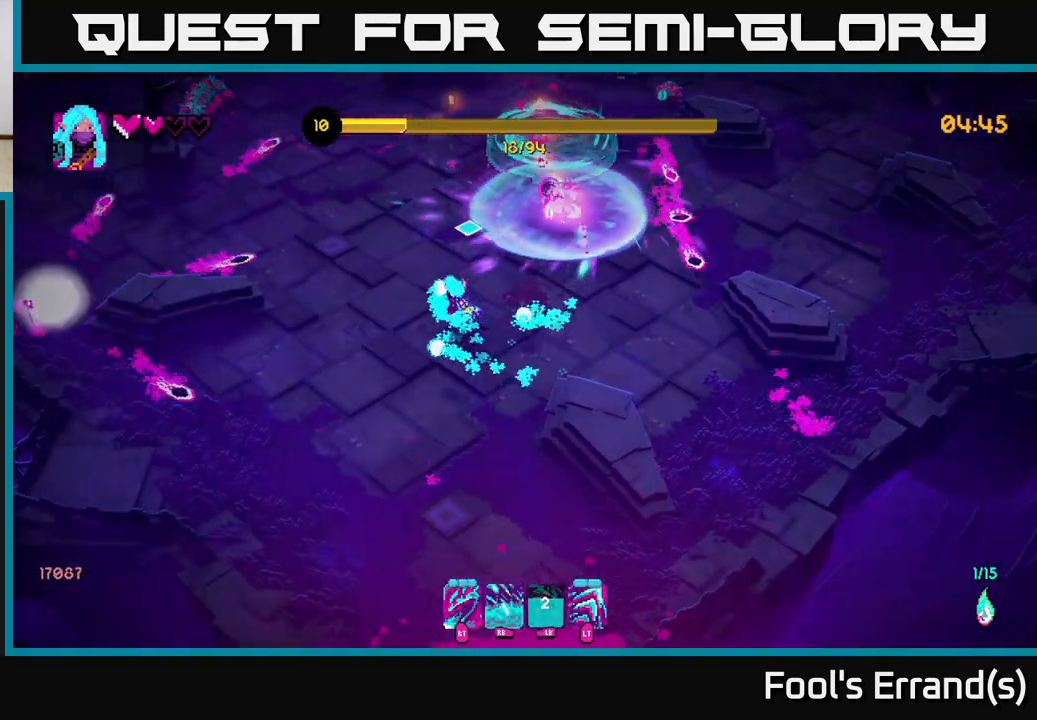
{"buttons": ["R1"], "left_stick": "down", "right_stick": "up", "events": [[133, "left_stick", "up-right"], [350, "R1", "down"], [383, "left_stick", "down"]]}
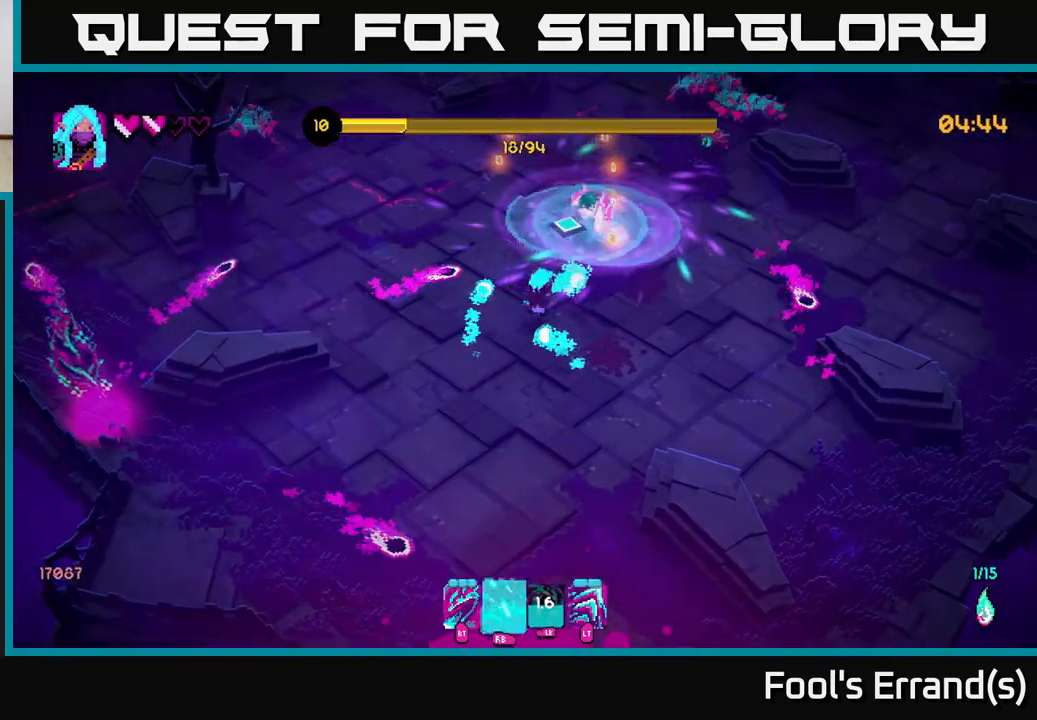
{"buttons": [], "left_stick": "up-left", "right_stick": "up", "events": [[67, "R1", "up"], [217, "left_stick", "down-right"], [350, "left_stick", "up-right"], [417, "left_stick", "up-left"]]}
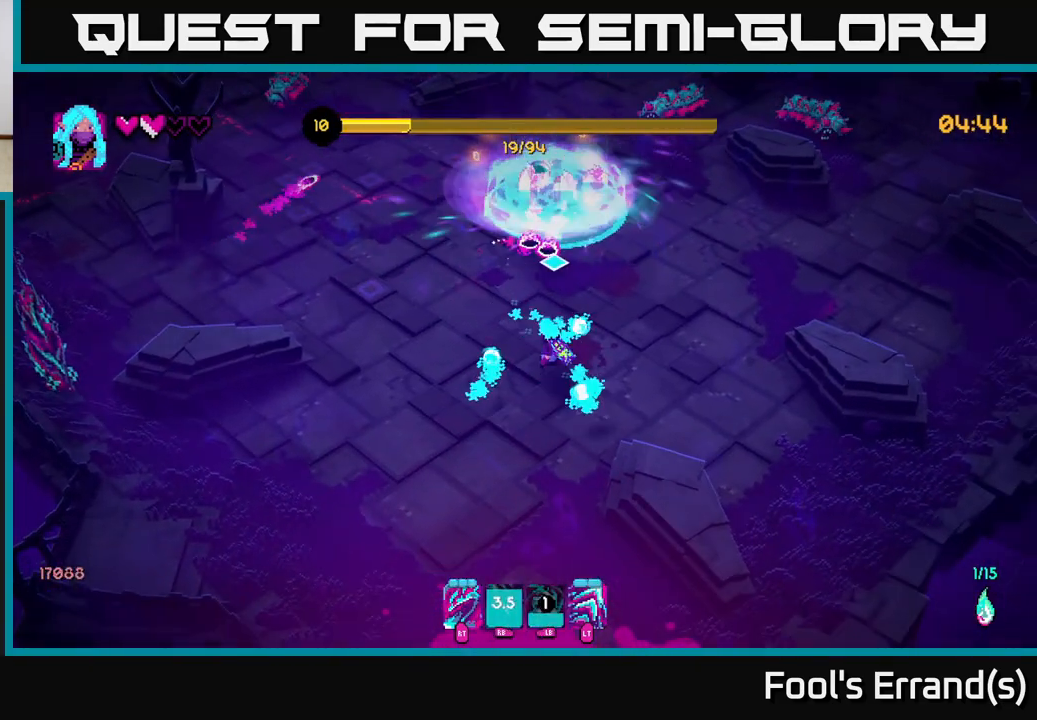
{"buttons": [], "left_stick": "up-left", "right_stick": "up", "events": [[67, "left_stick", "up"], [183, "left_stick", "up-left"]]}
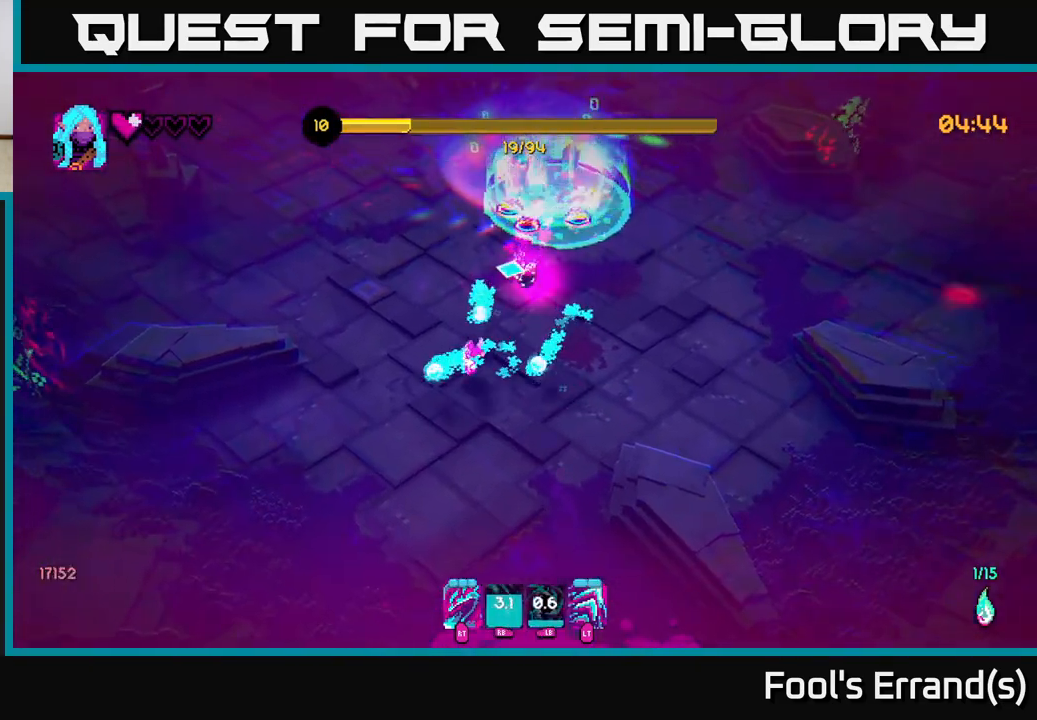
{"buttons": [], "left_stick": "up-left", "right_stick": "up-right", "events": [[83, "left_stick", "up"], [283, "right_stick", "up-right"], [300, "R2", "down"], [383, "R2", "up"], [433, "left_stick", "up-left"]]}
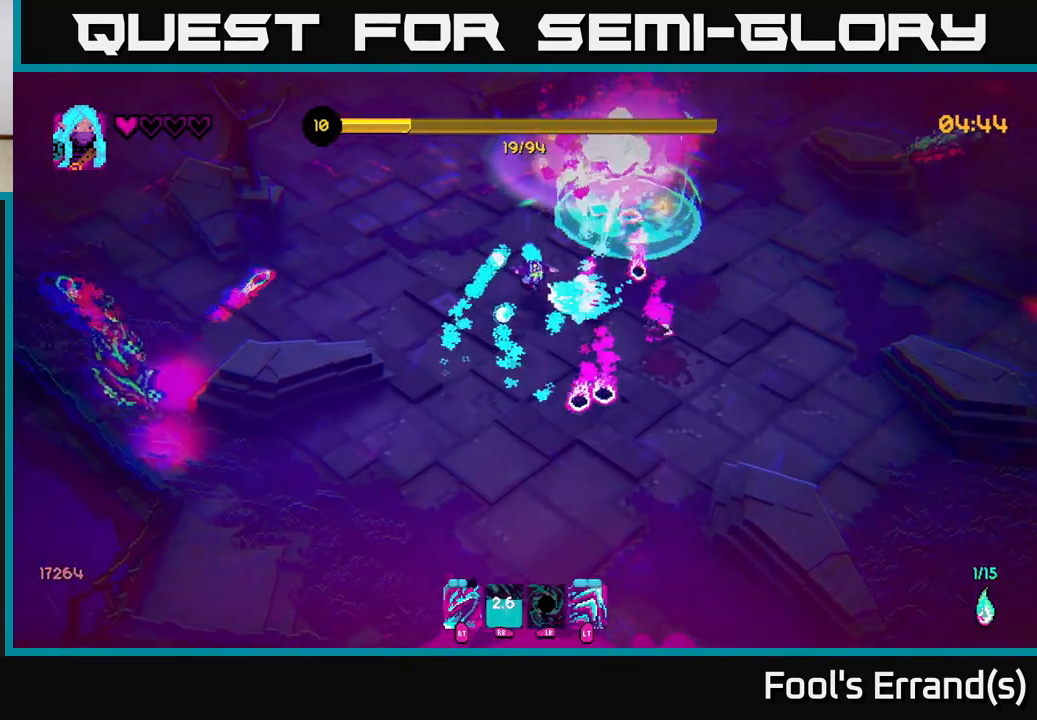
{"buttons": ["R2"], "left_stick": "up", "right_stick": "up-right", "events": [[283, "left_stick", "up"], [400, "R2", "down"]]}
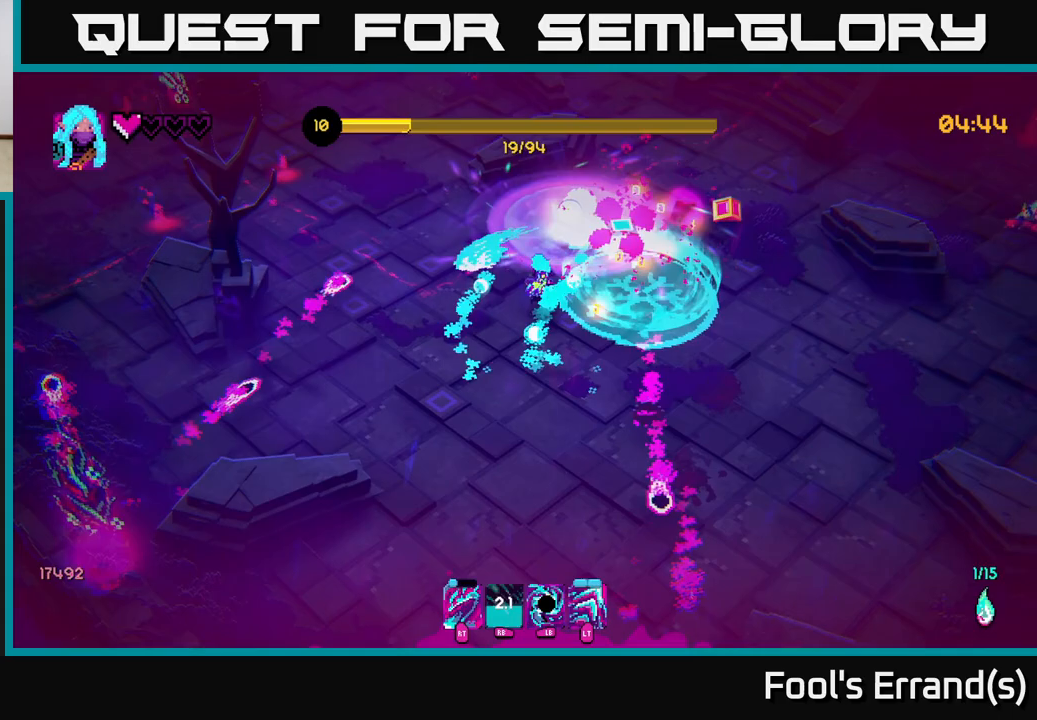
{"buttons": [], "left_stick": "up-right", "right_stick": "right", "events": [[17, "R2", "up"], [83, "left_stick", "up-right"], [450, "right_stick", "right"]]}
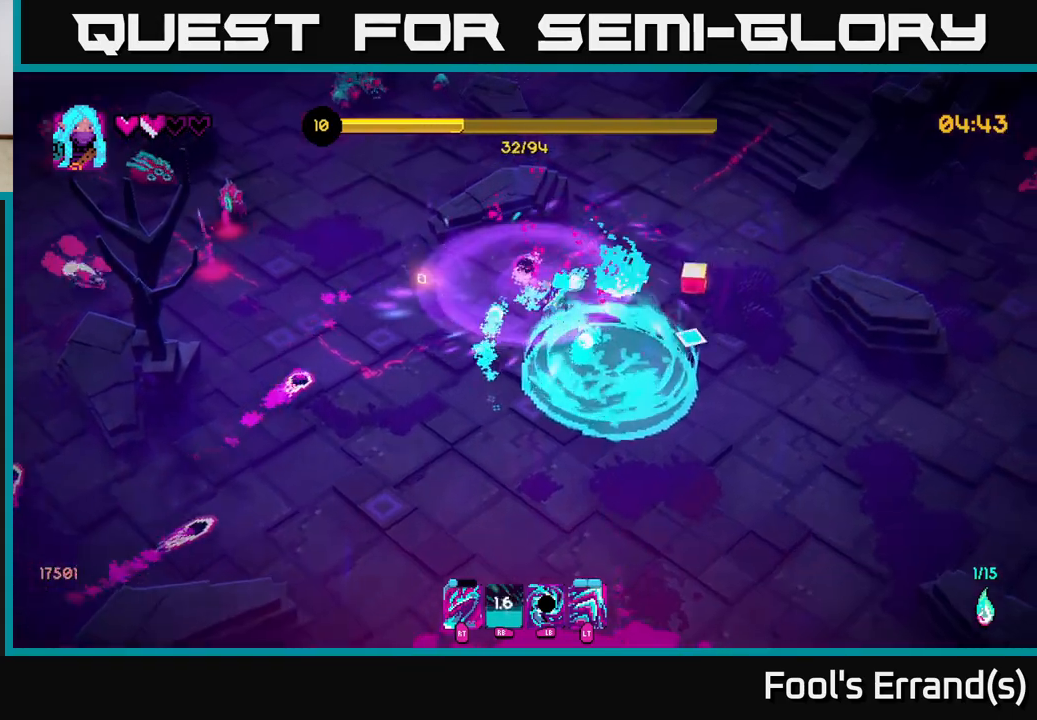
{"buttons": [], "left_stick": "down", "right_stick": "down-left", "events": [[17, "R2", "down"], [17, "right_stick", "down-right"], [133, "R2", "up"], [150, "left_stick", "right"], [183, "right_stick", "down"], [350, "right_stick", "down-left"], [383, "left_stick", "down"]]}